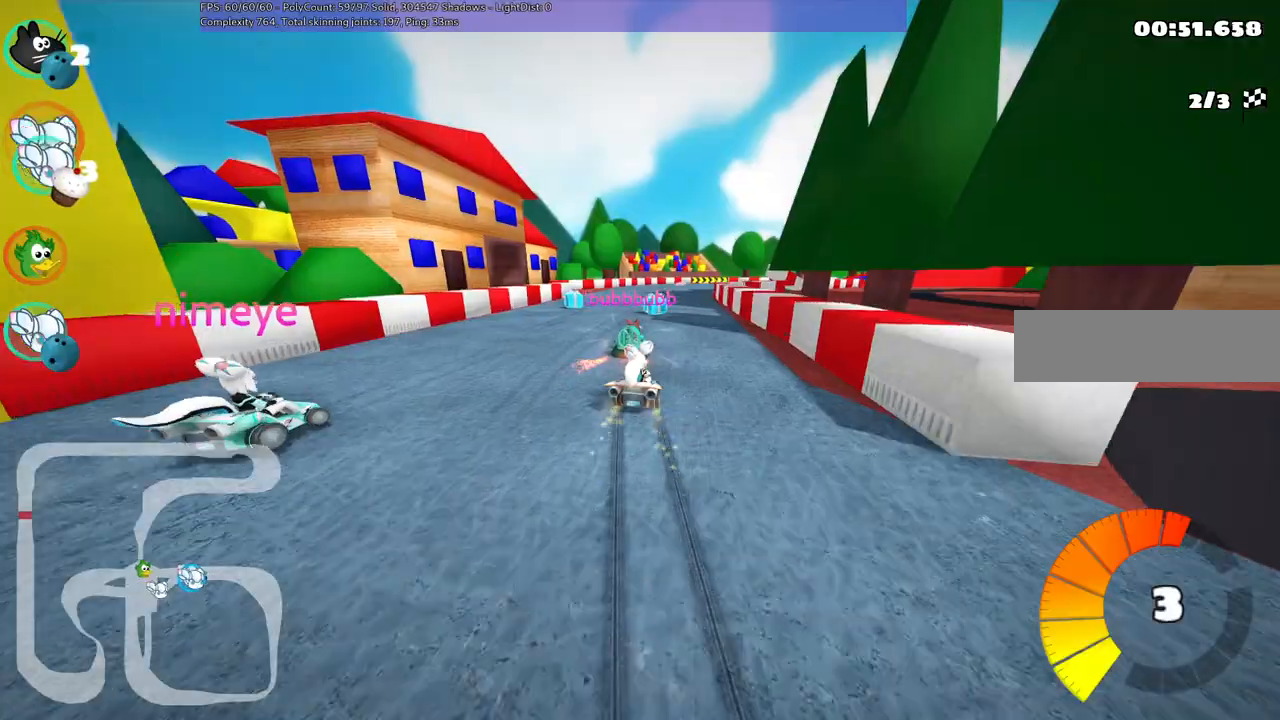
Gameplay with keyboard; each line is a JSON object with the keys held at the frame after it. "events" lists presses ("down") and releases ("up") of ".", "/", "alt_r", "b", "c", "comma", "ctrl_r", "d", "down", "f", "g", "h", "j", "k", "l", "left", "m", "n", "quote", "return", "right", "semicolon", "shift_r", "space", "super", "up" and "v" between this image and that frame as [ms after this image, input, new state], when the widget could be followed in between. No other keys are recorded. Mouse input is not recorded.
{"keys": ["left", "m", "right", "up"], "events": [[383, "right", "down"]]}
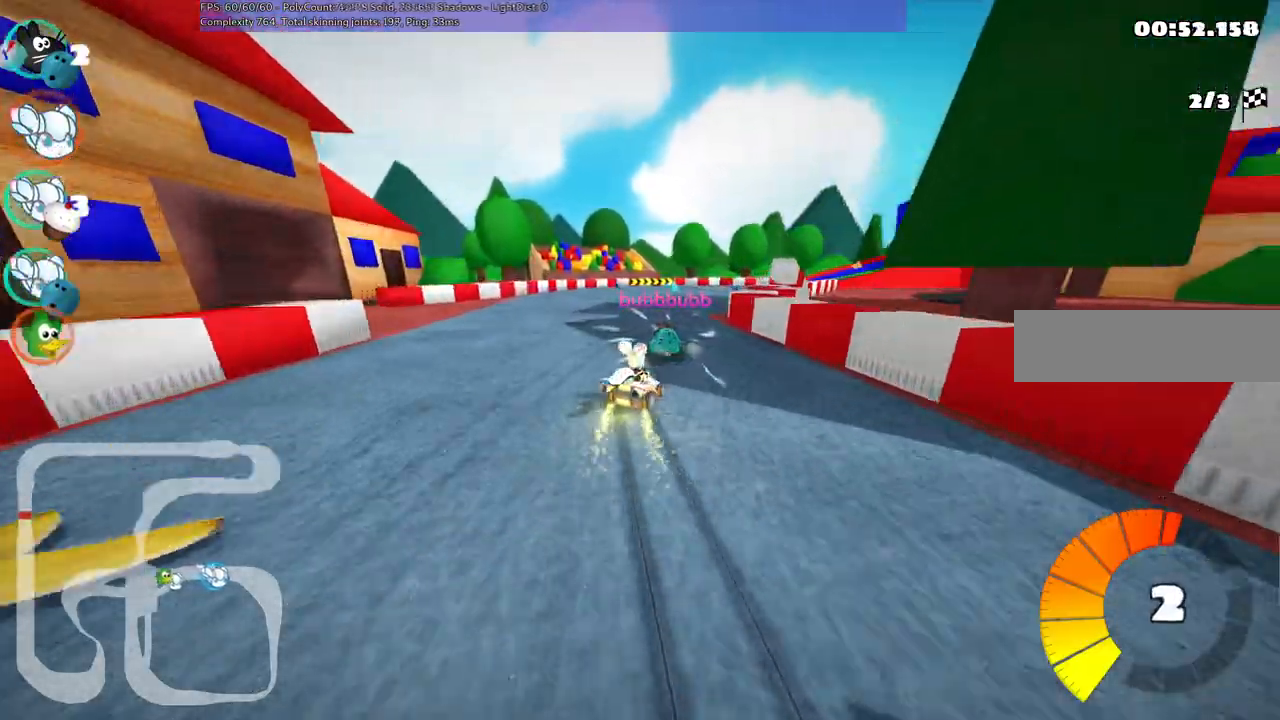
{"keys": ["left", "m", "right", "up"]}
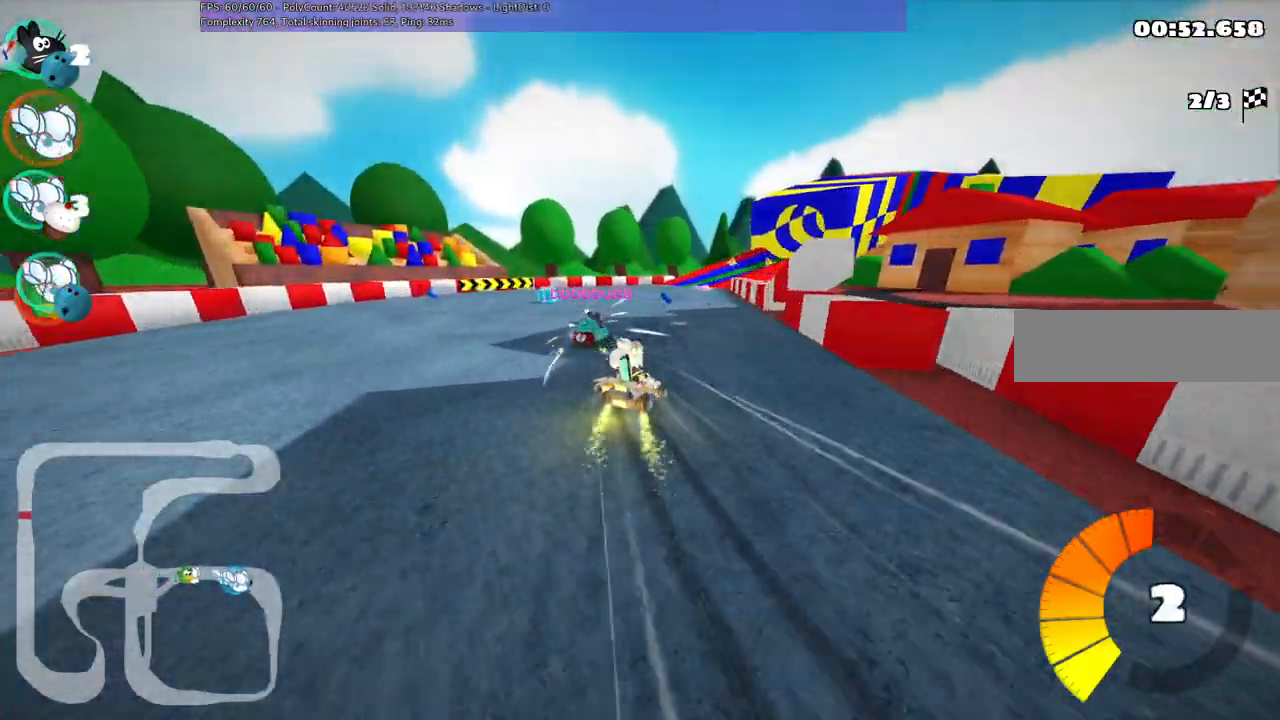
{"keys": ["left", "m", "up"], "events": [[33, "right", "up"], [133, "right", "down"], [367, "right", "up"]]}
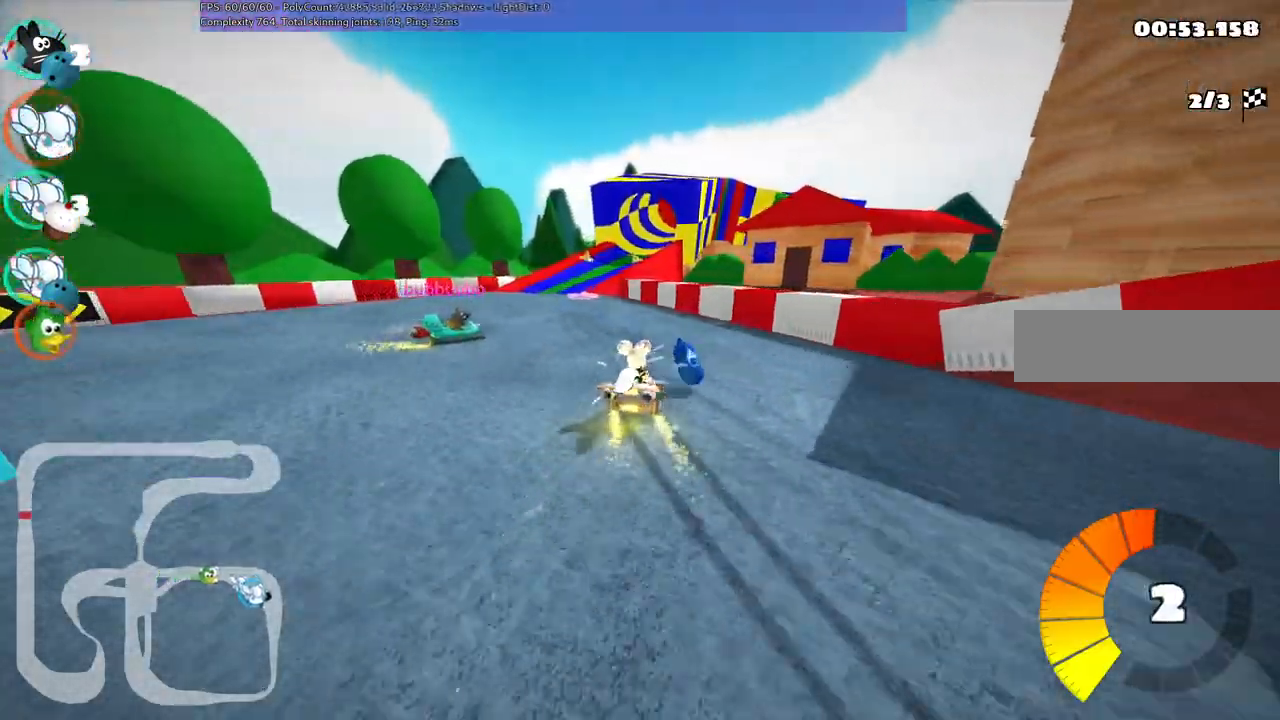
{"keys": ["left", "m", "up"], "events": []}